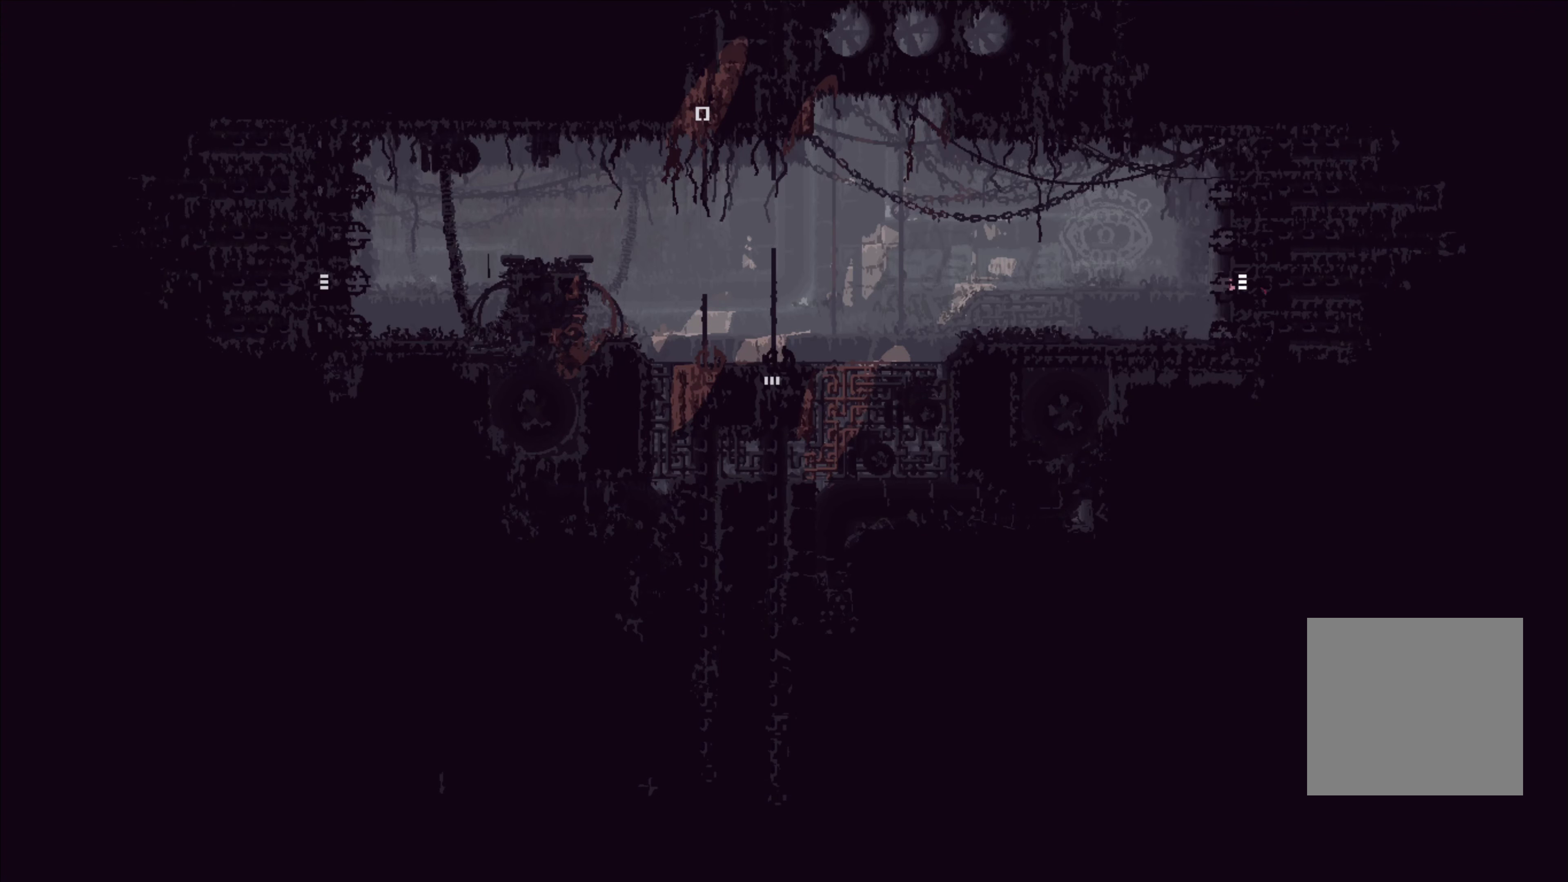
Gameplay with a controller (Xbox layout); each line is a JSON object with the inputs held at the frame after it. "events" lists button and stick changes between this image and that frame as [ms after this image, input, new state], when the widget could be followed in between. Not read: R3.
{"buttons": [], "left_stick": "up-left", "right_stick": "center", "events": [[83, "A", "down"], [250, "left_stick", "up-left"], [267, "A", "up"]]}
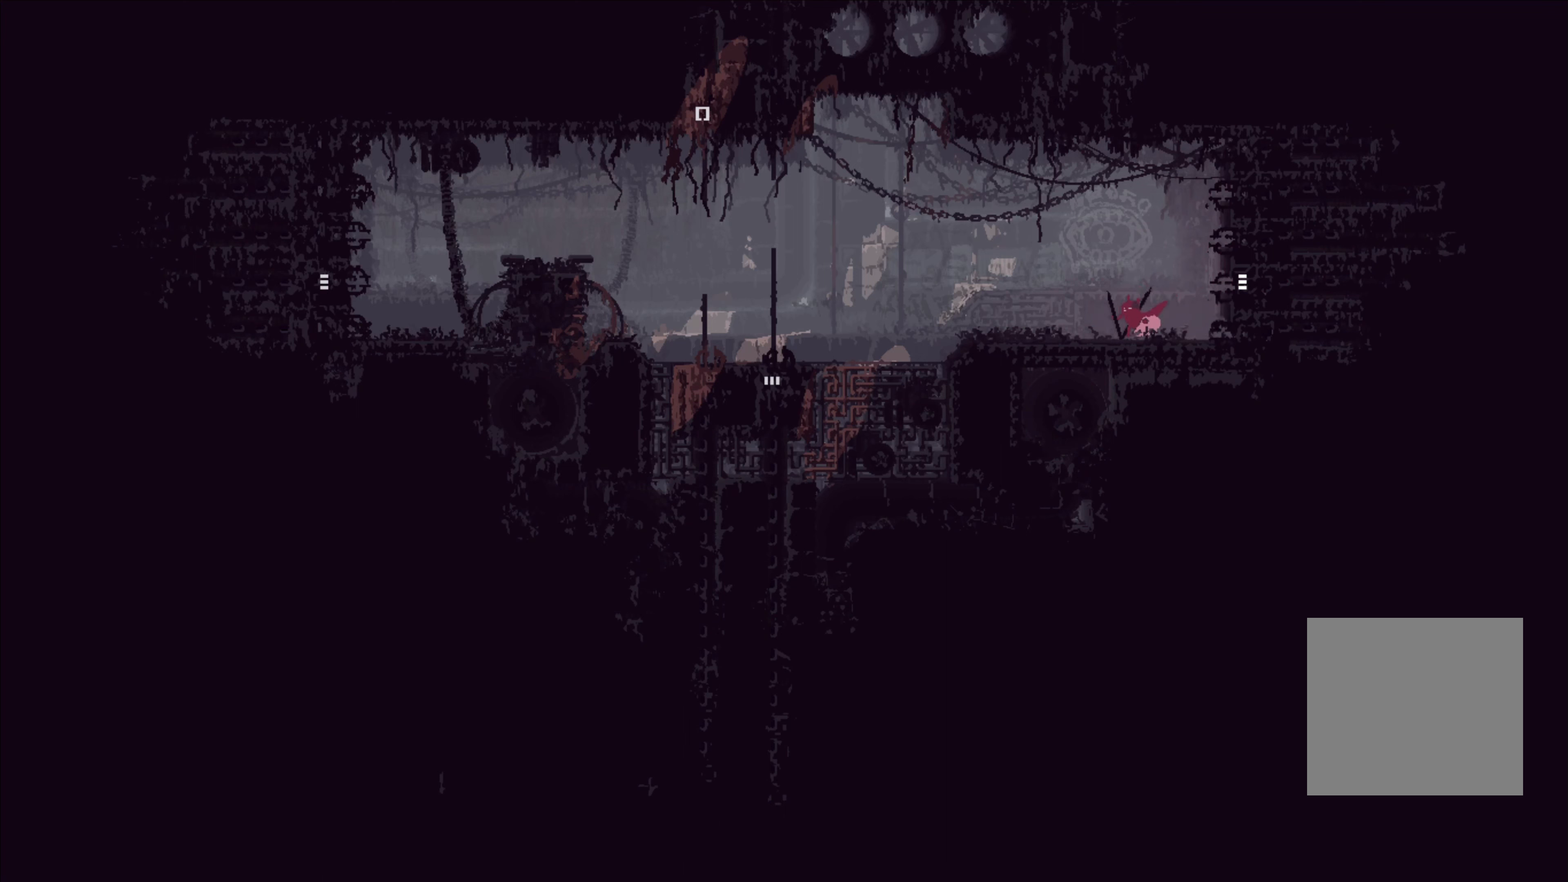
{"buttons": [], "left_stick": "up-left", "right_stick": "center", "events": []}
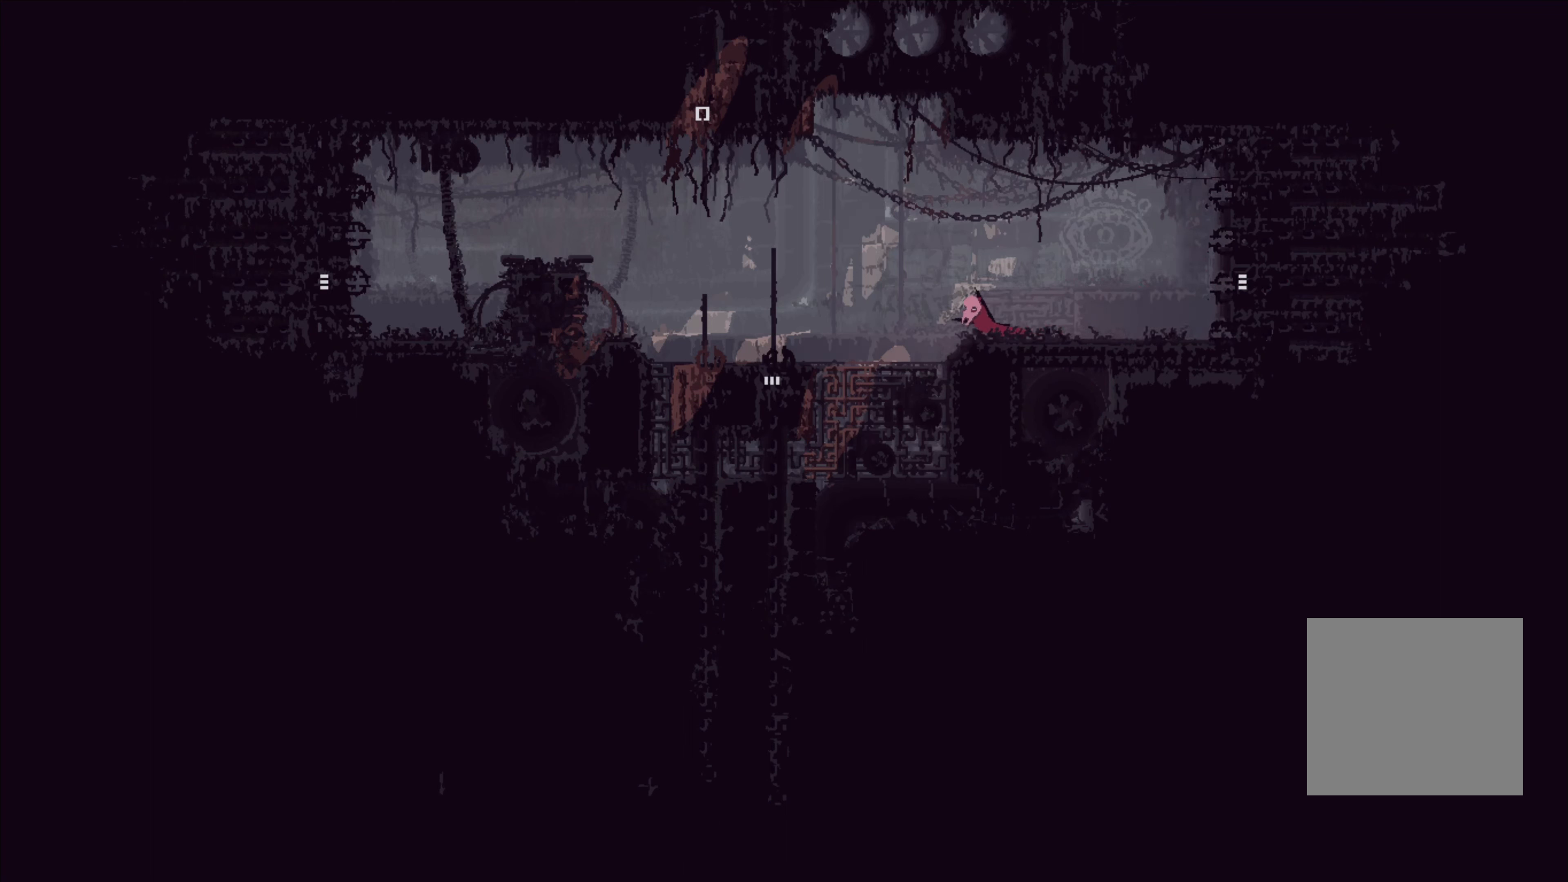
{"buttons": [], "left_stick": "left", "right_stick": "center", "events": [[17, "left_stick", "left"]]}
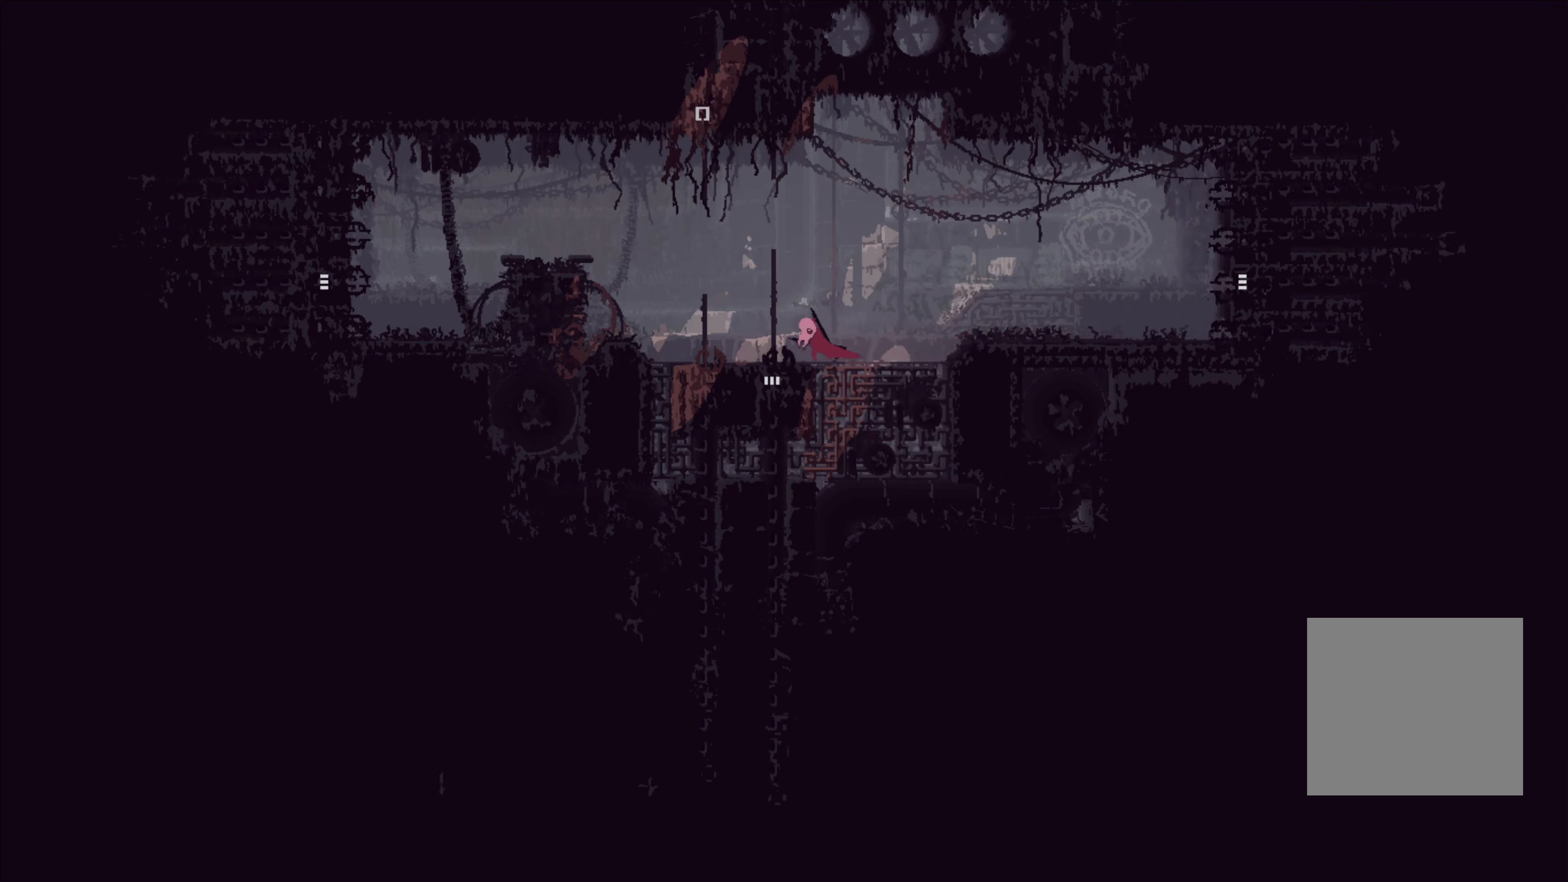
{"buttons": ["A"], "left_stick": "left", "right_stick": "center", "events": [[350, "A", "down"]]}
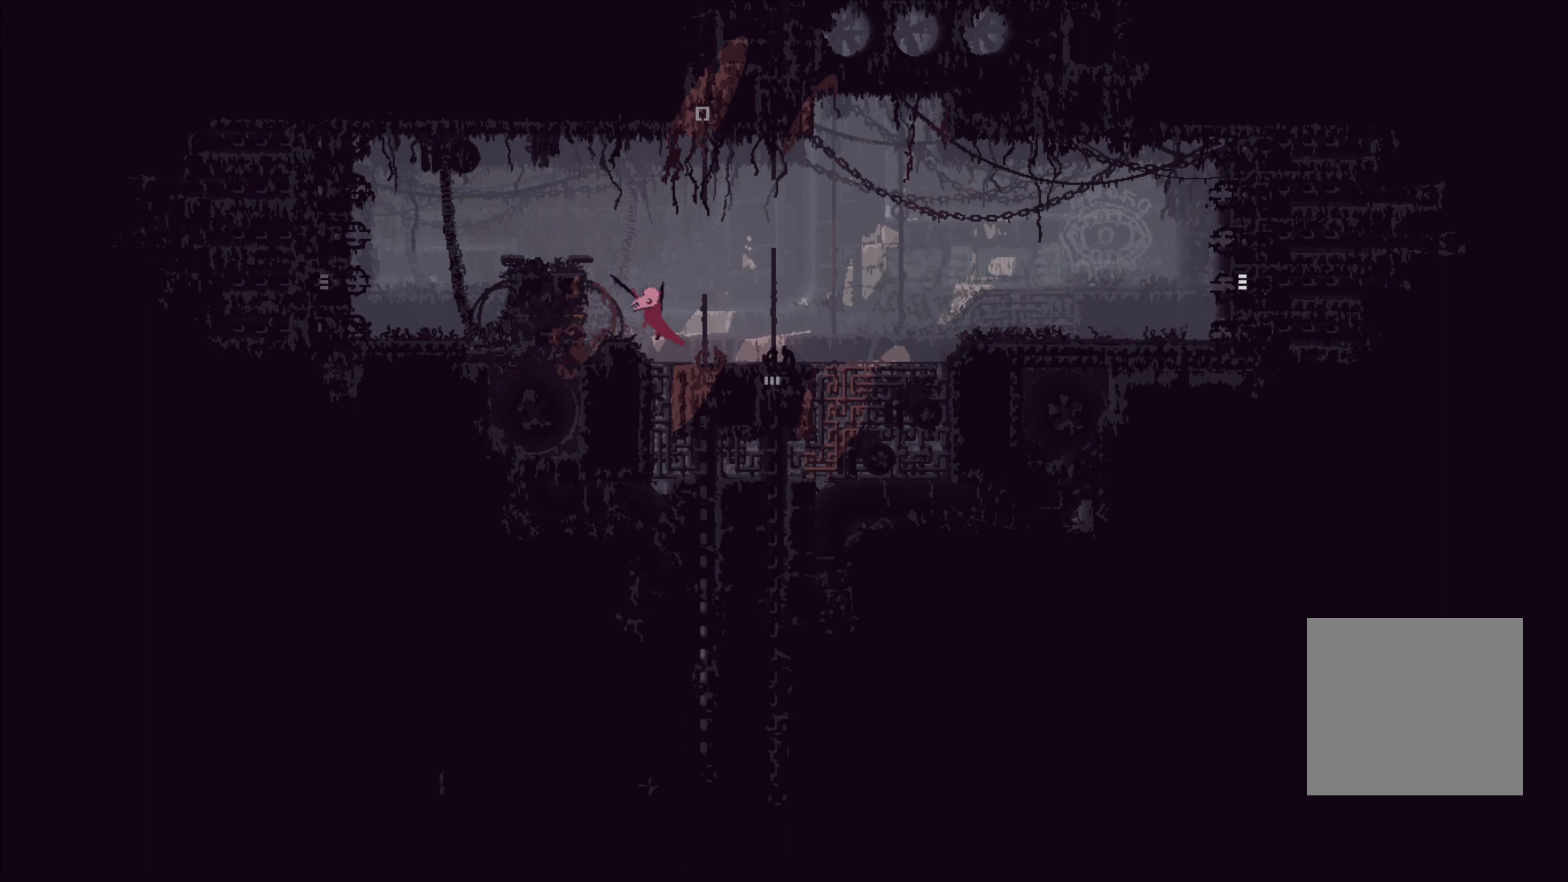
{"buttons": [], "left_stick": "left", "right_stick": "center", "events": [[234, "A", "up"]]}
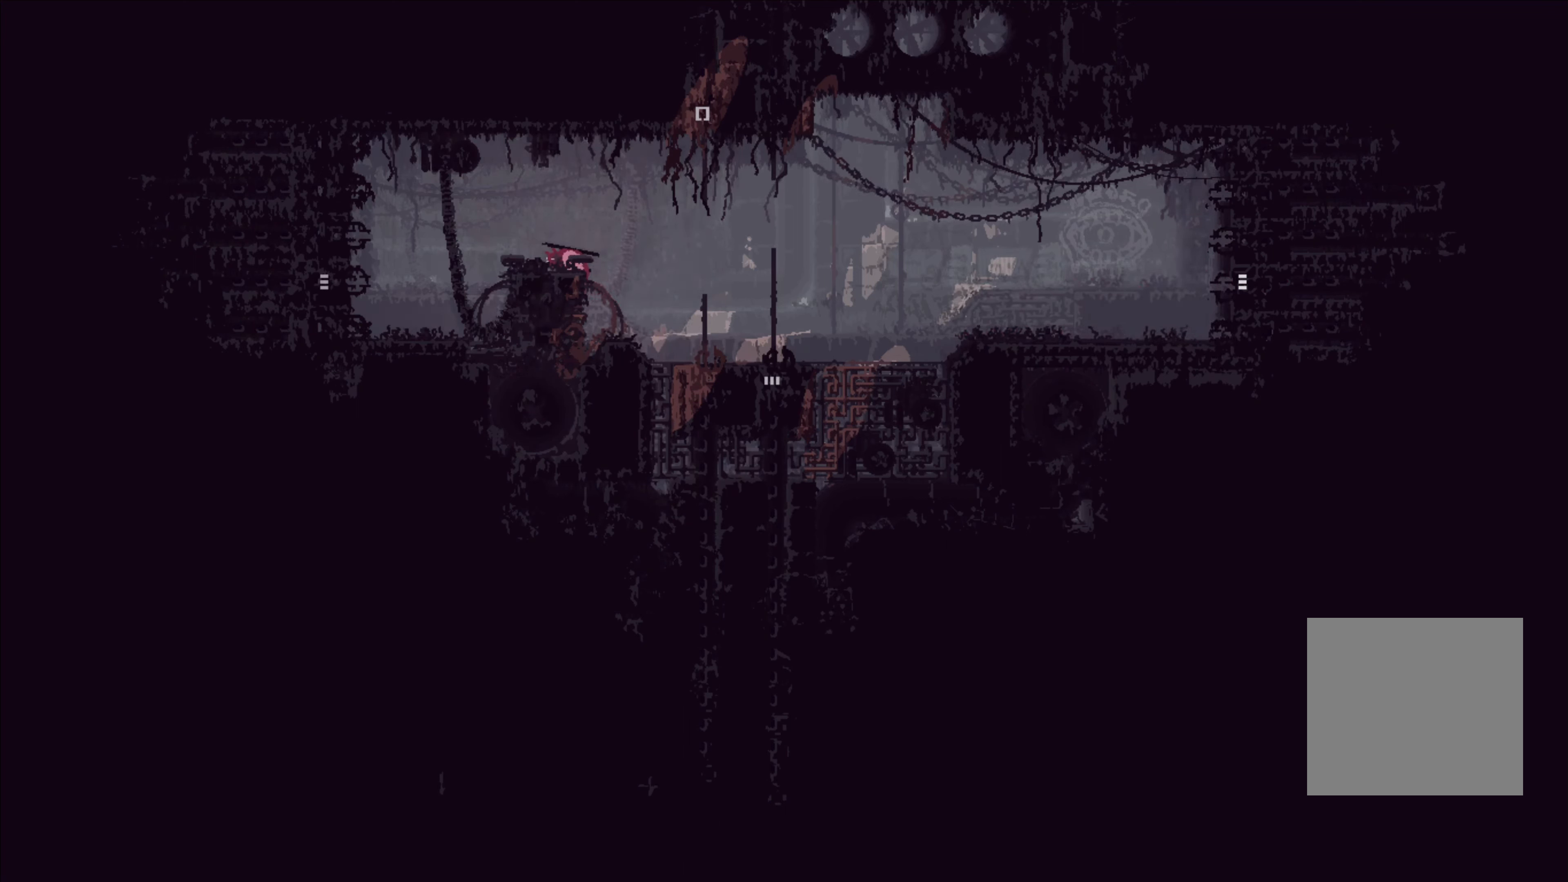
{"buttons": [], "left_stick": "left", "right_stick": "center", "events": []}
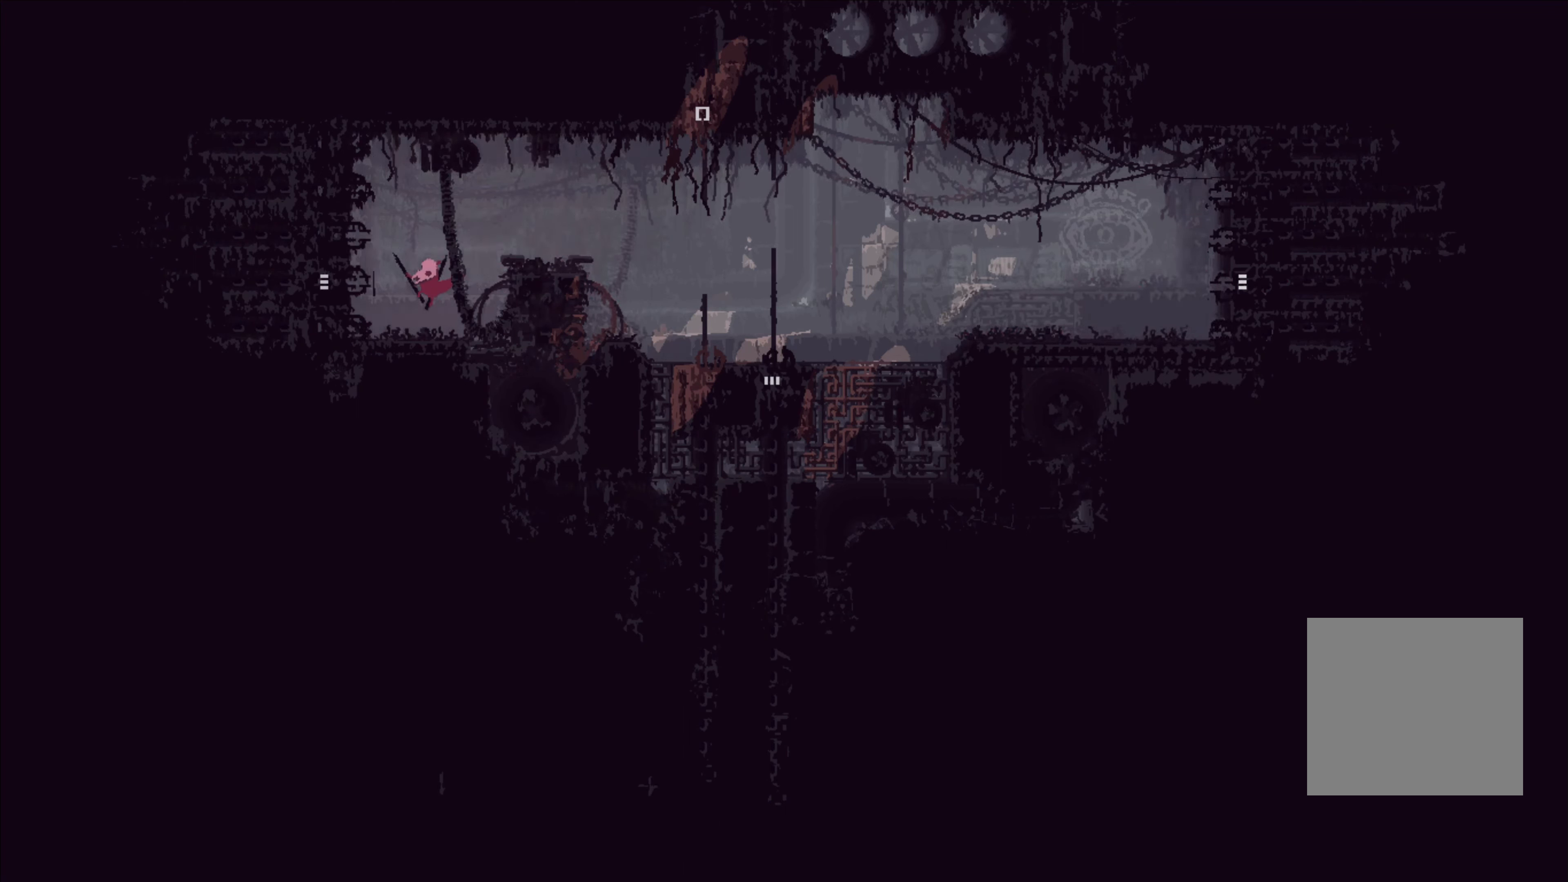
{"buttons": [], "left_stick": "left", "right_stick": "center", "events": [[117, "A", "down"], [200, "A", "up"]]}
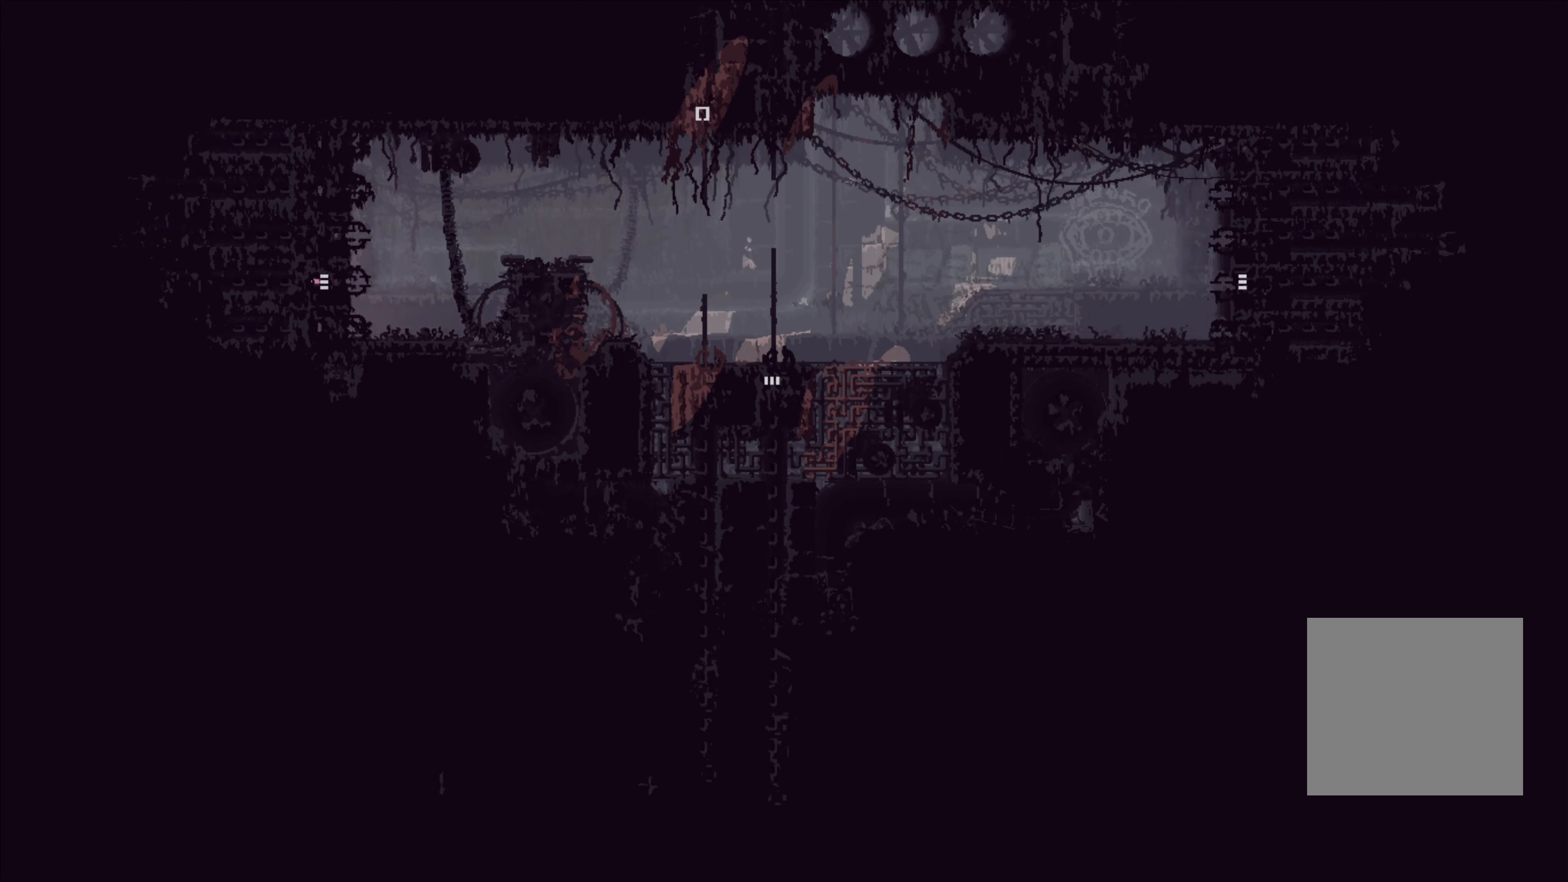
{"buttons": [], "left_stick": "center", "right_stick": "center", "events": [[234, "left_stick", "center"]]}
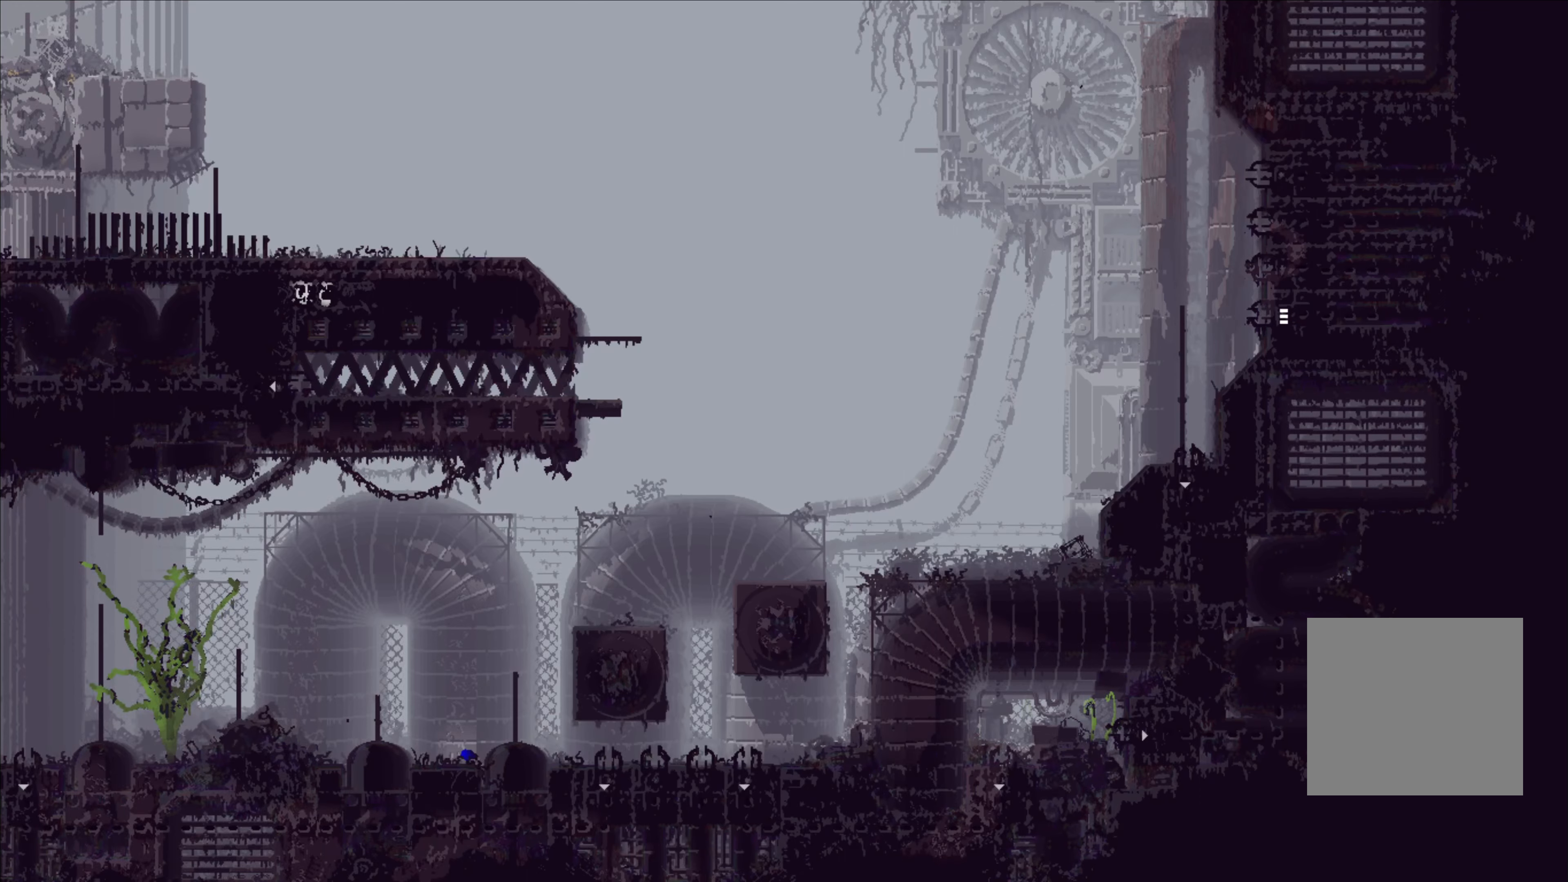
{"buttons": [], "left_stick": "center", "right_stick": "center", "events": []}
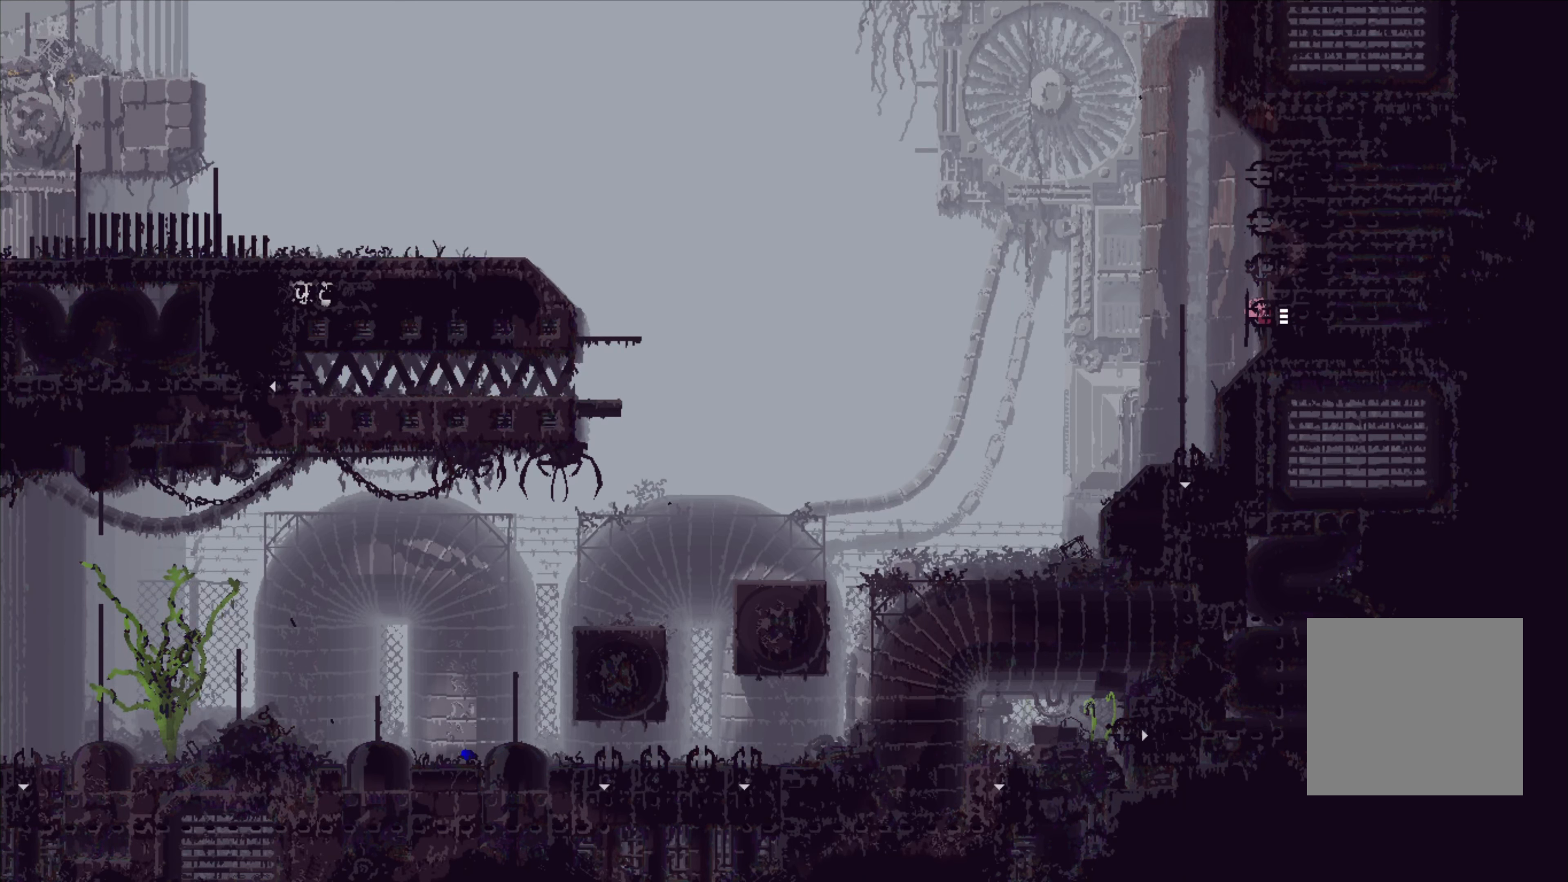
{"buttons": [], "left_stick": "left", "right_stick": "center", "events": [[184, "left_stick", "left"]]}
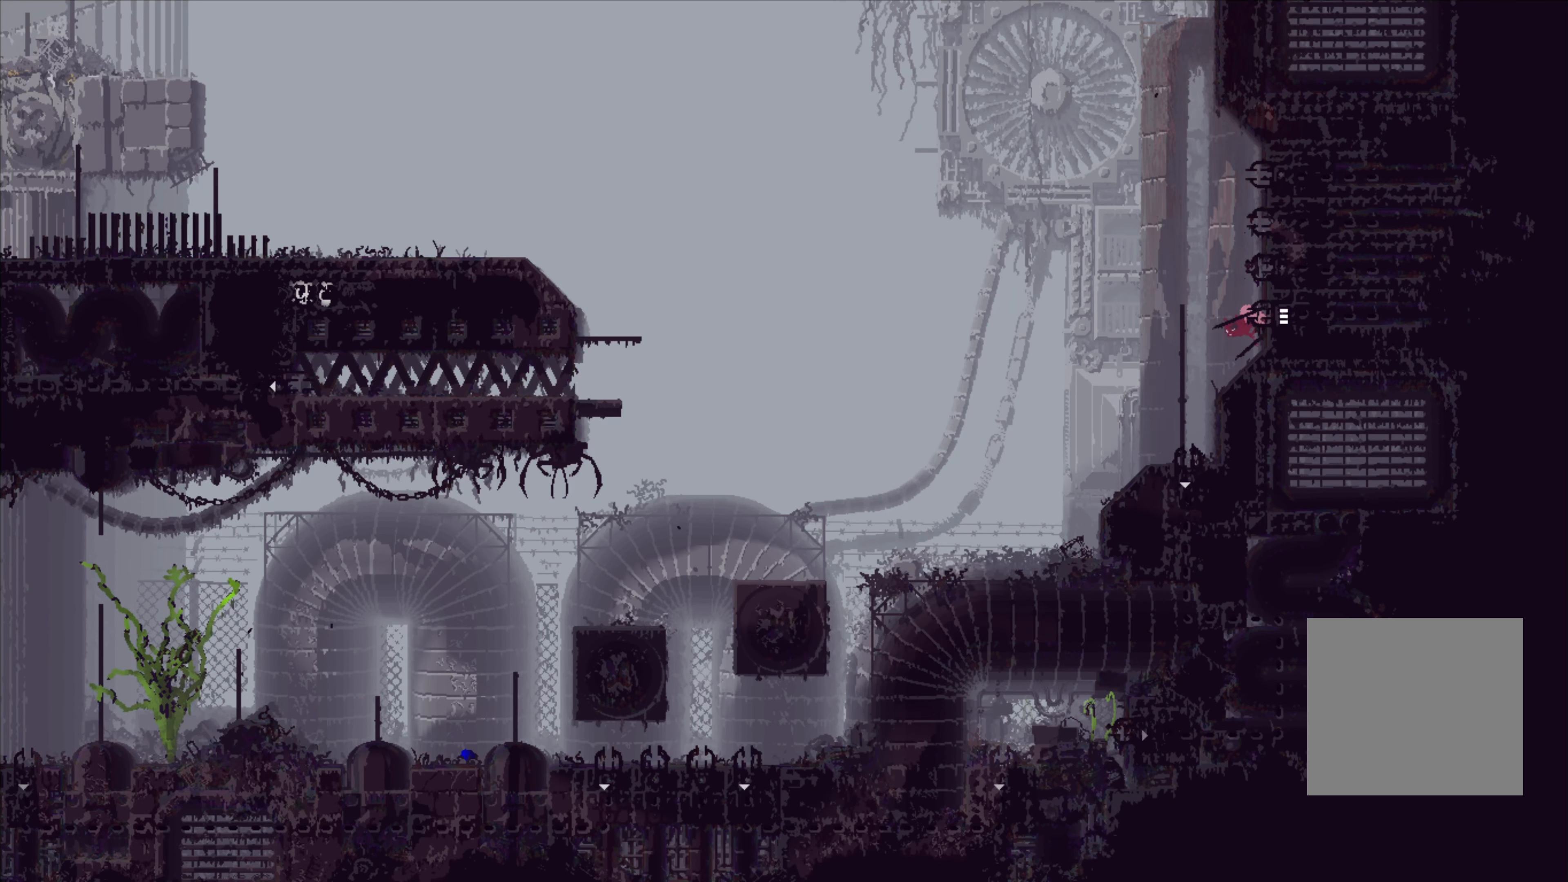
{"buttons": [], "left_stick": "up-left", "right_stick": "center", "events": [[434, "left_stick", "up-left"]]}
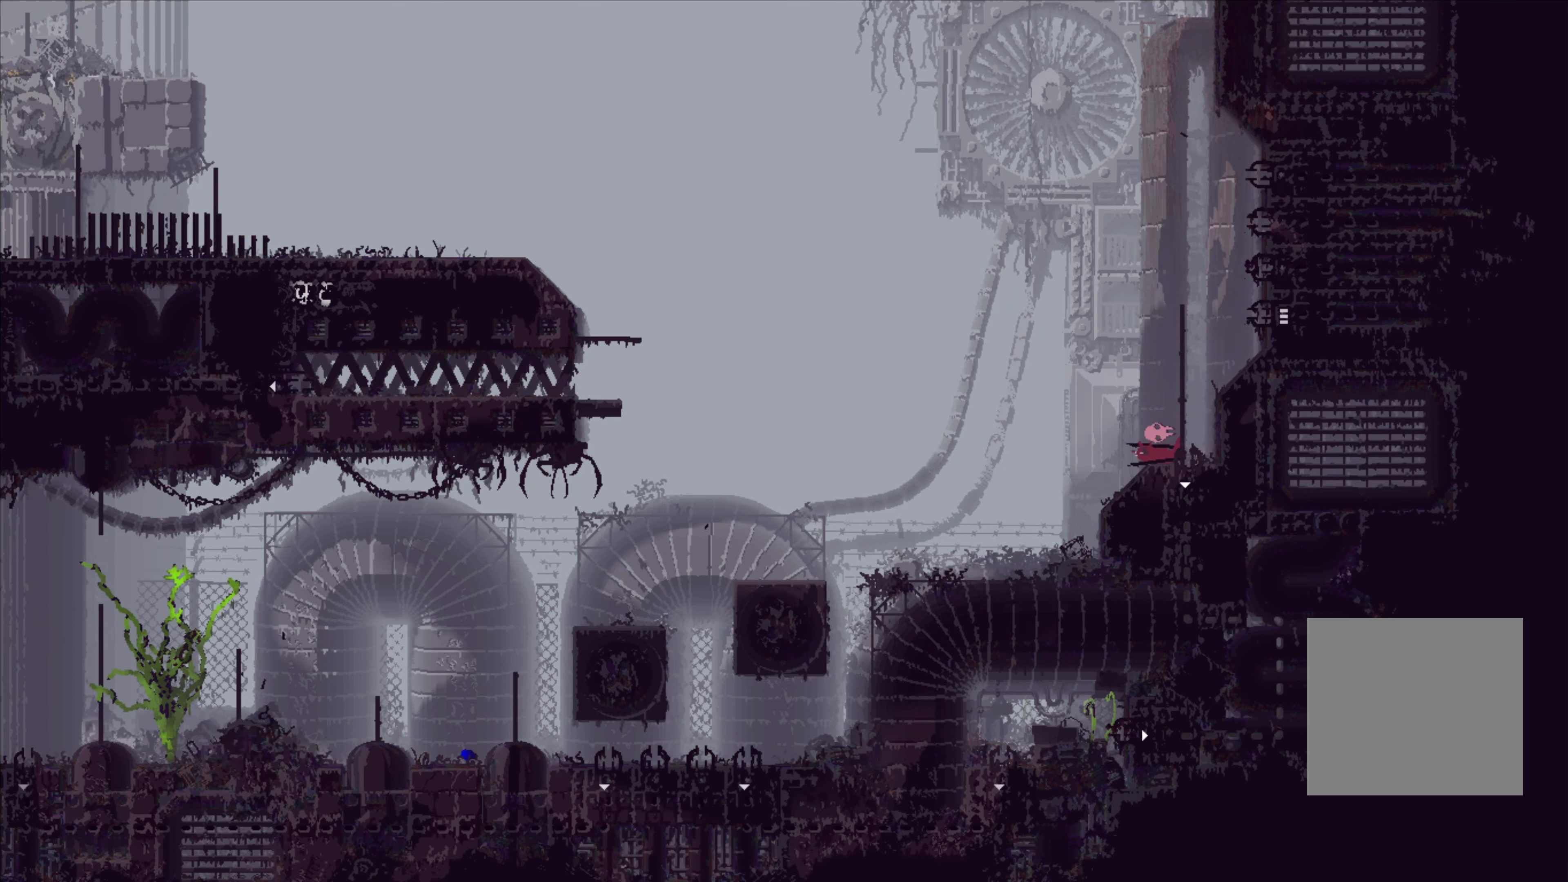
{"buttons": [], "left_stick": "center", "right_stick": "center", "events": [[433, "left_stick", "center"]]}
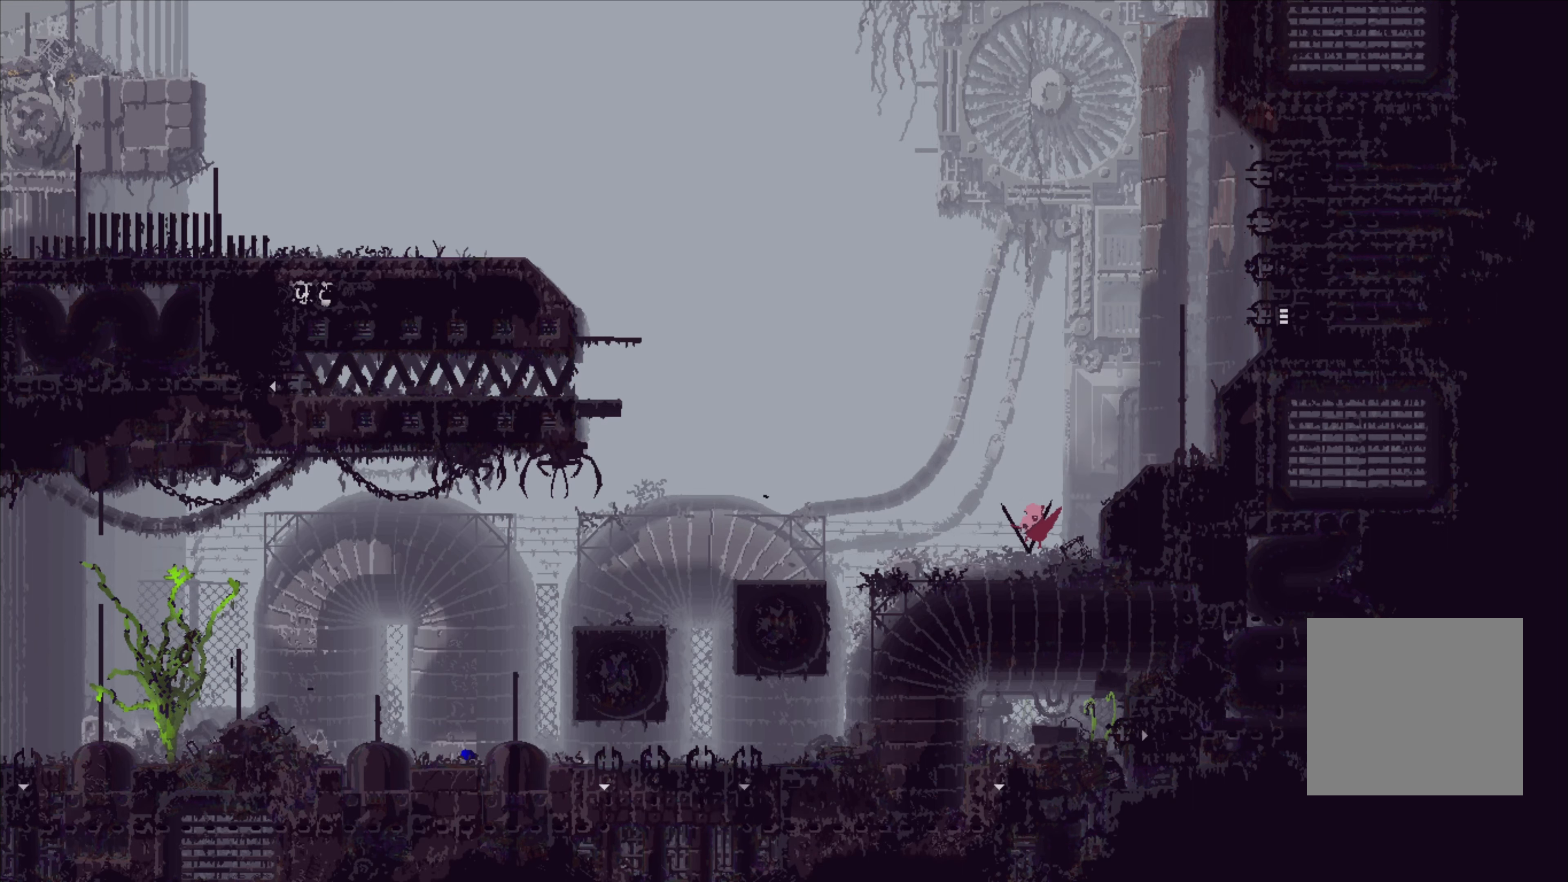
{"buttons": ["A"], "left_stick": "right", "right_stick": "center", "events": [[333, "left_stick", "right"], [383, "A", "down"]]}
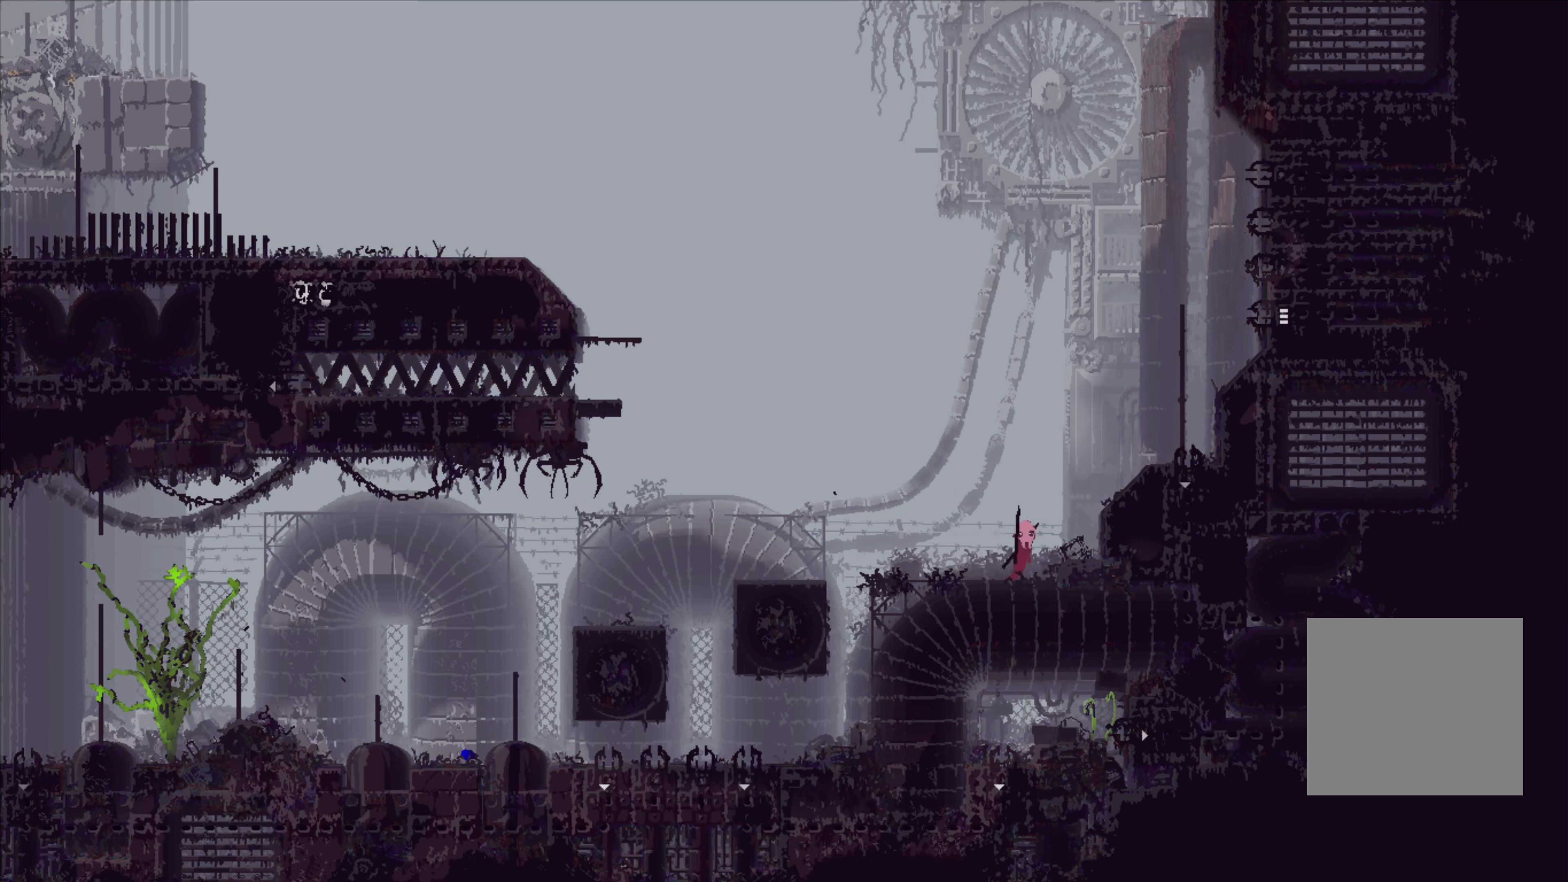
{"buttons": [], "left_stick": "left", "right_stick": "center", "events": [[83, "A", "up"], [316, "left_stick", "center"], [500, "left_stick", "left"]]}
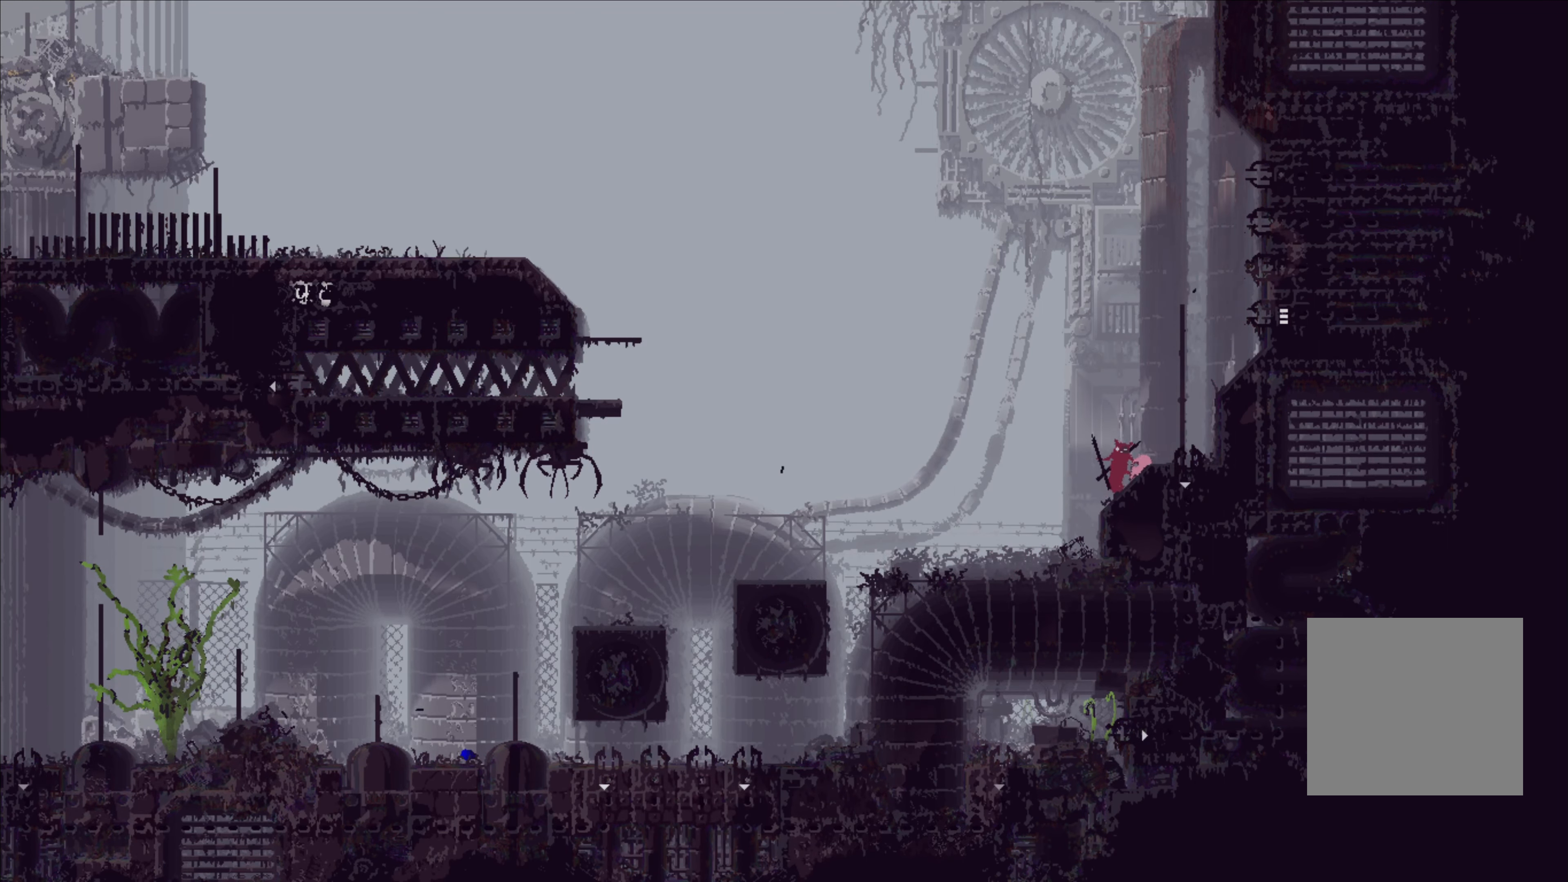
{"buttons": [], "left_stick": "up-left", "right_stick": "center", "events": [[150, "A", "down"], [400, "left_stick", "up-left"], [416, "A", "up"]]}
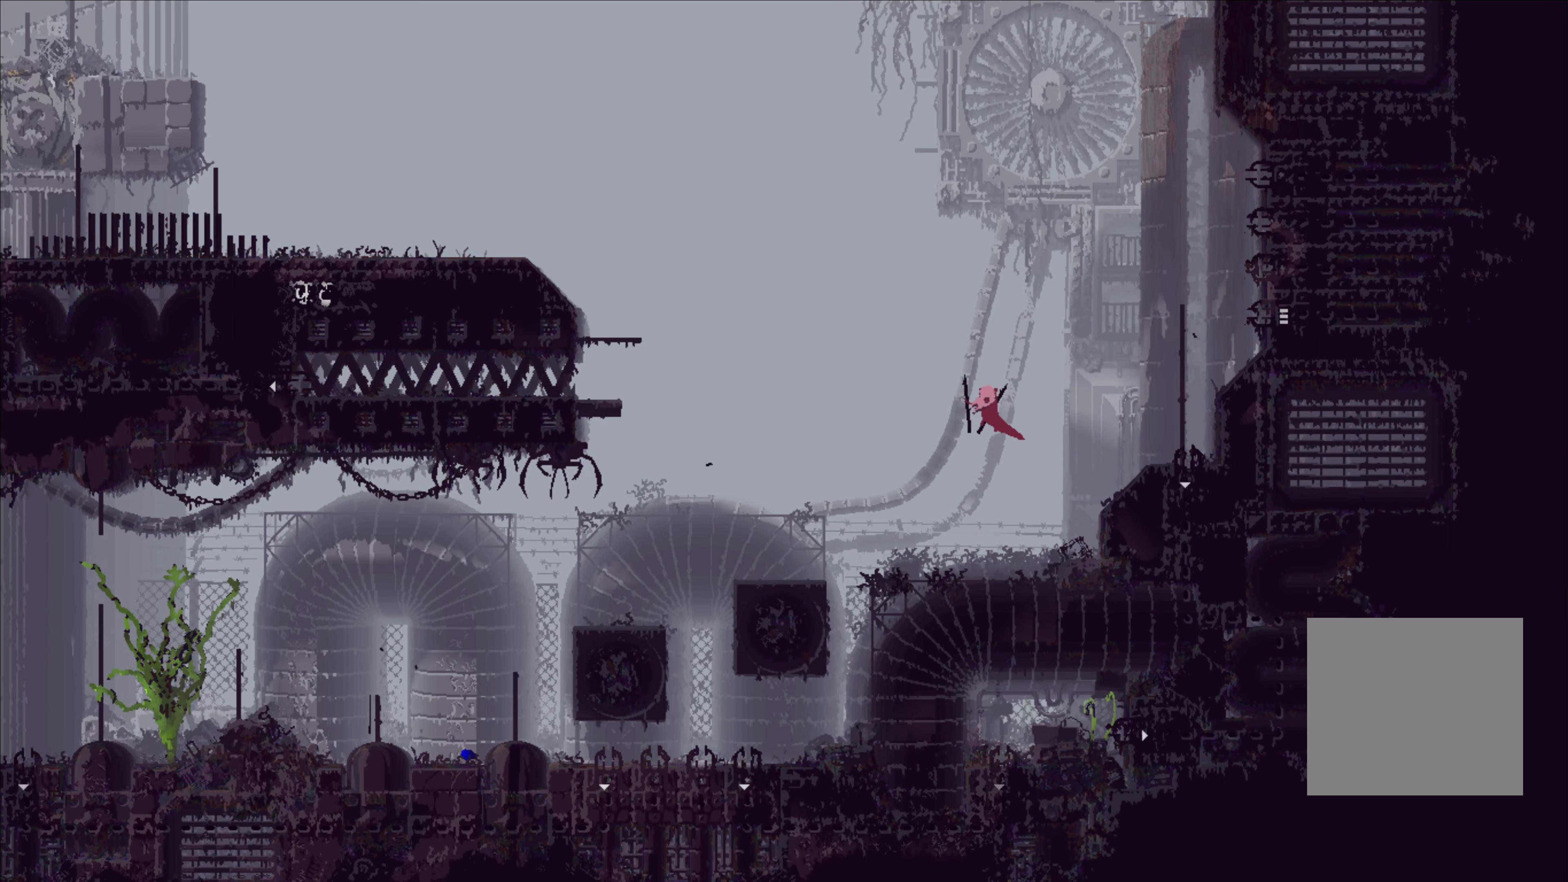
{"buttons": ["A", "X"], "left_stick": "up-left", "right_stick": "center", "events": [[200, "A", "down"], [250, "X", "down"]]}
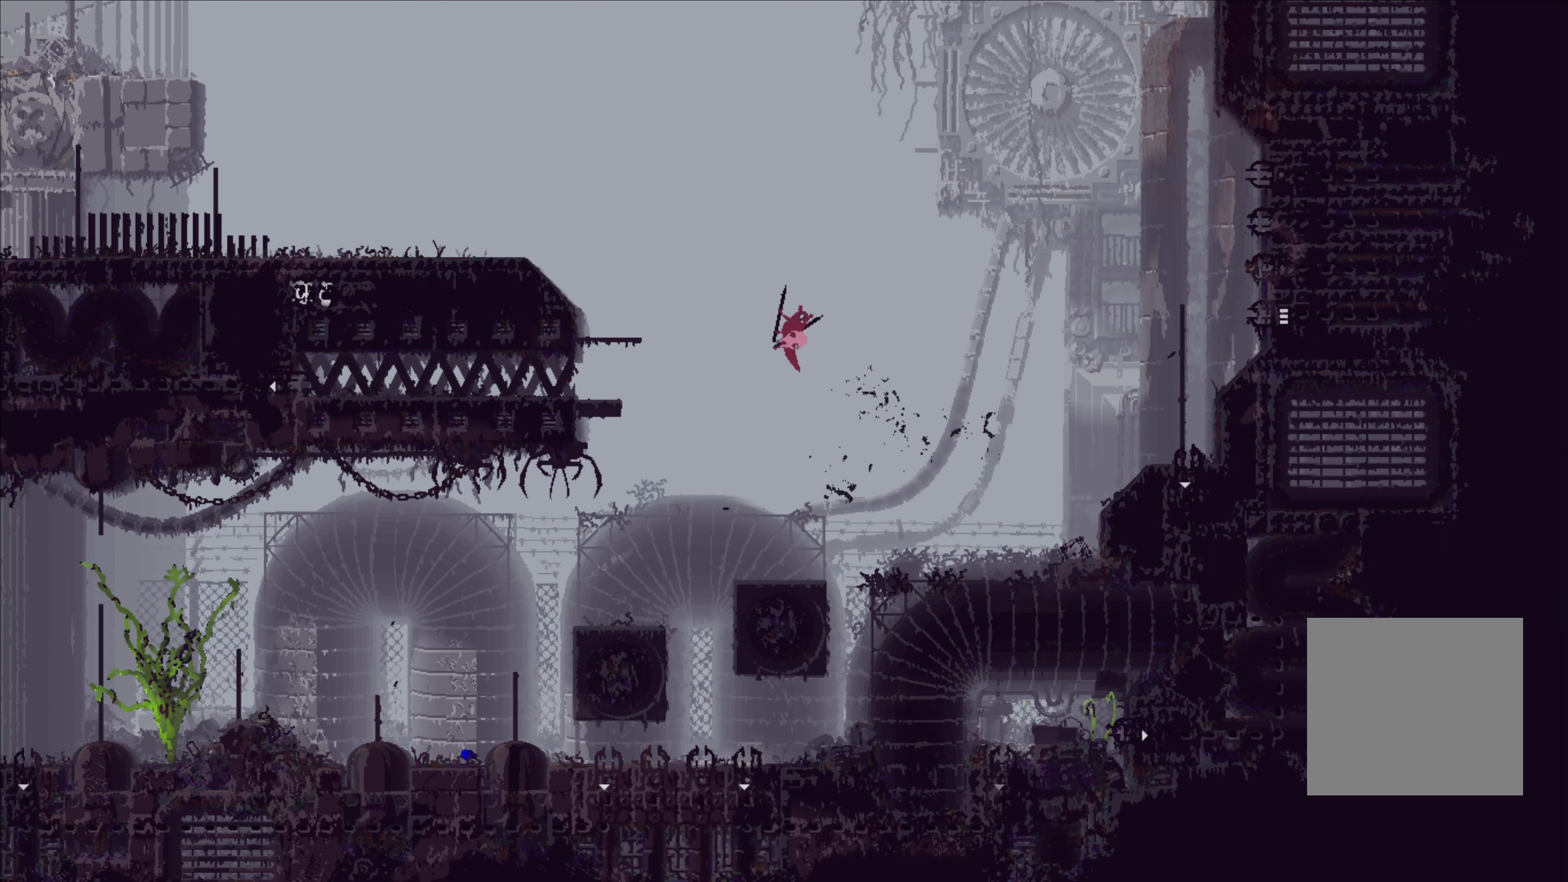
{"buttons": [], "left_stick": "up", "right_stick": "center", "events": [[283, "A", "up"], [283, "X", "up"], [416, "left_stick", "up"]]}
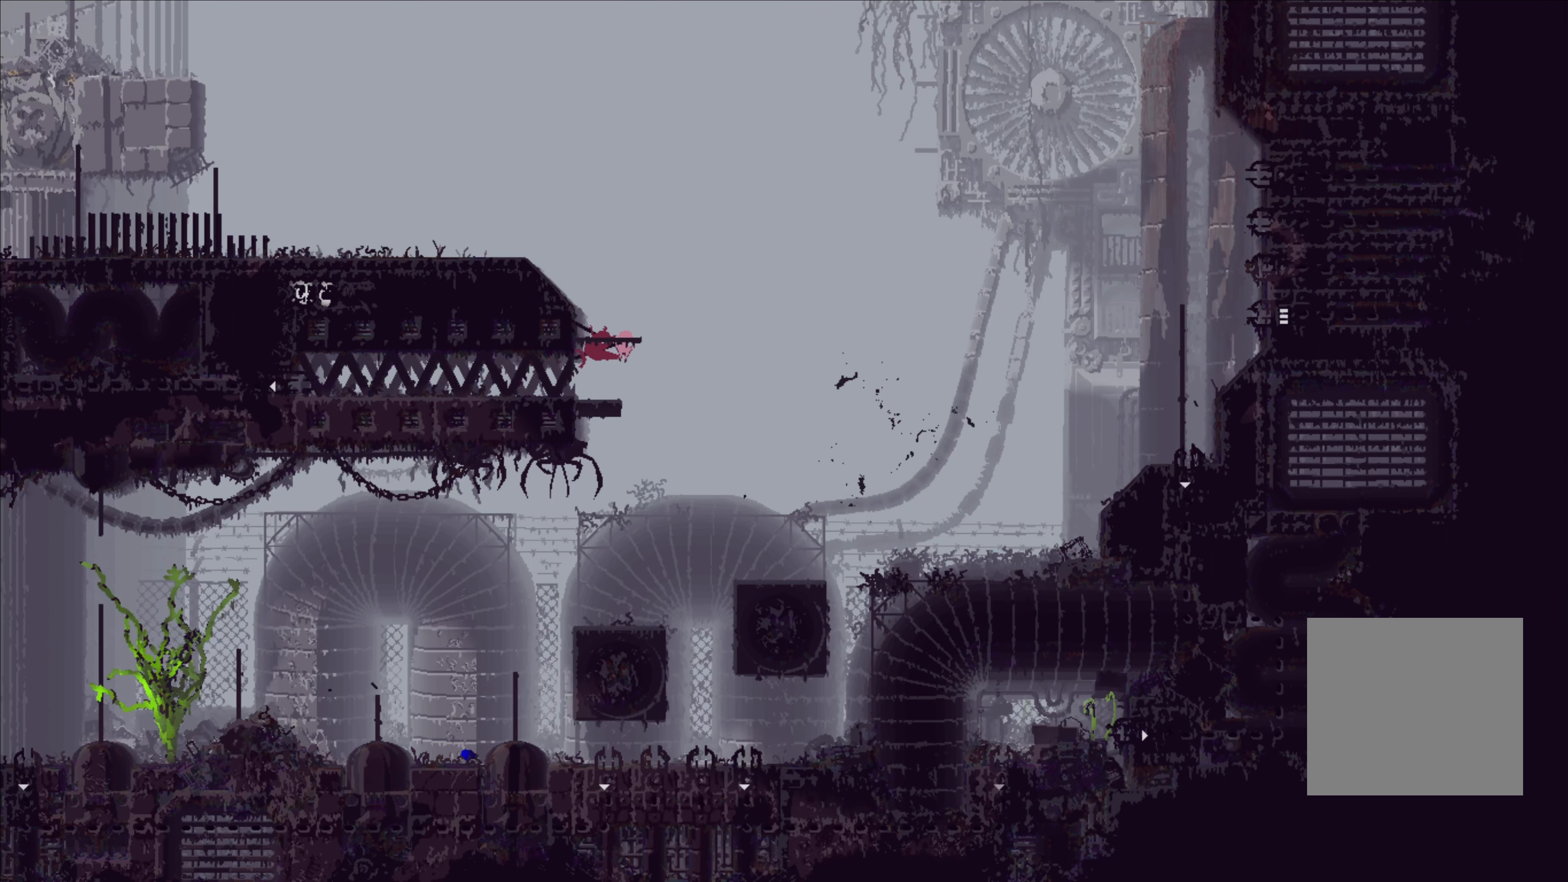
{"buttons": [], "left_stick": "up", "right_stick": "center", "events": [[200, "left_stick", "center"], [333, "left_stick", "up"]]}
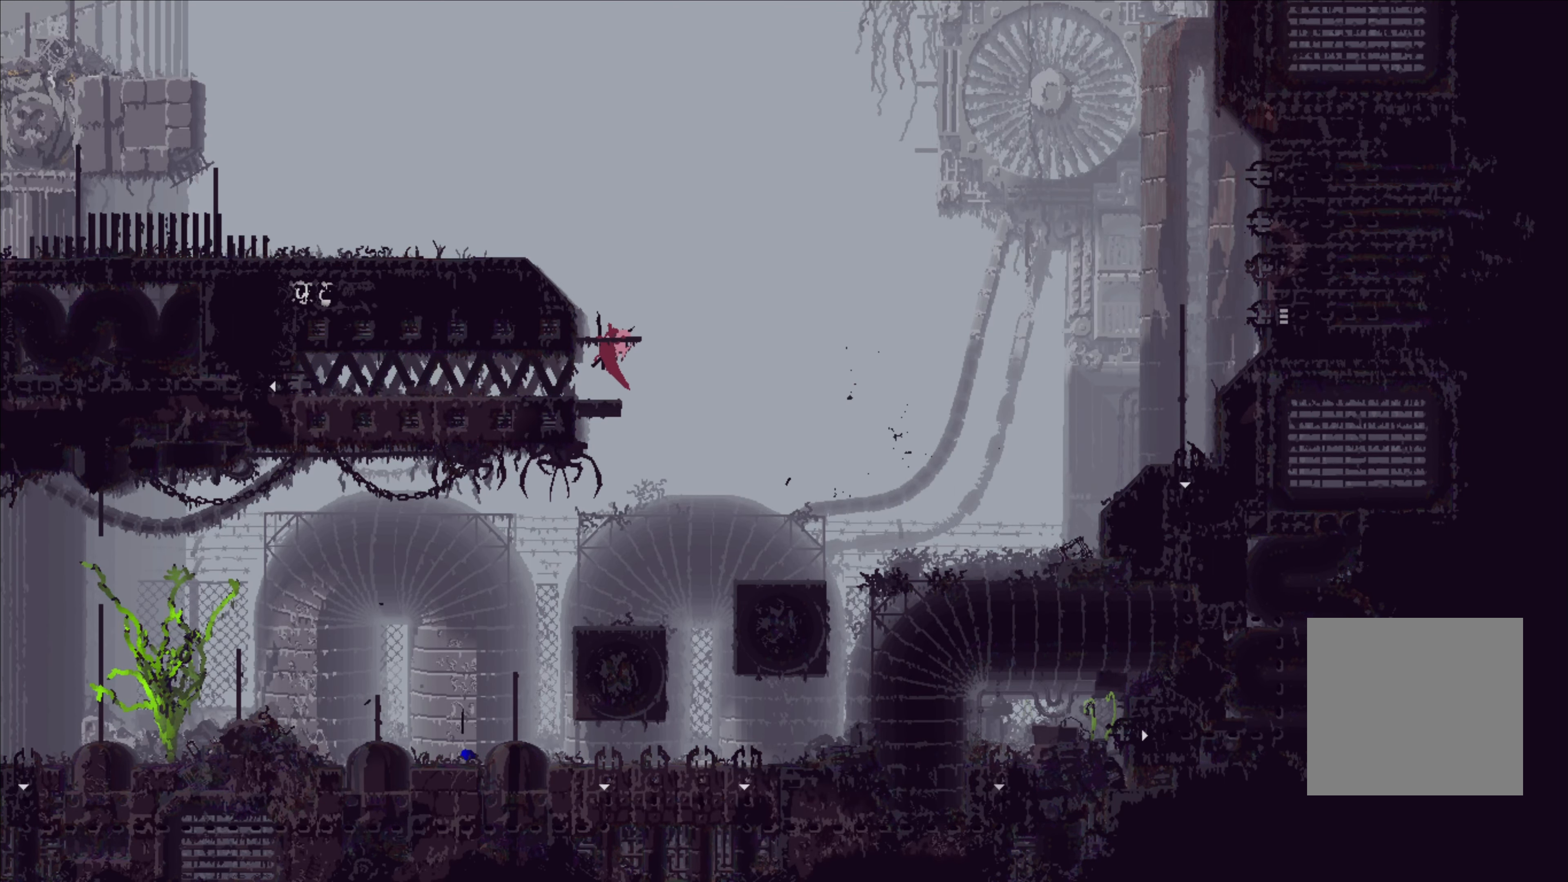
{"buttons": [], "left_stick": "left", "right_stick": "center", "events": [[16, "left_stick", "center"], [333, "A", "down"], [350, "left_stick", "left"], [483, "A", "up"]]}
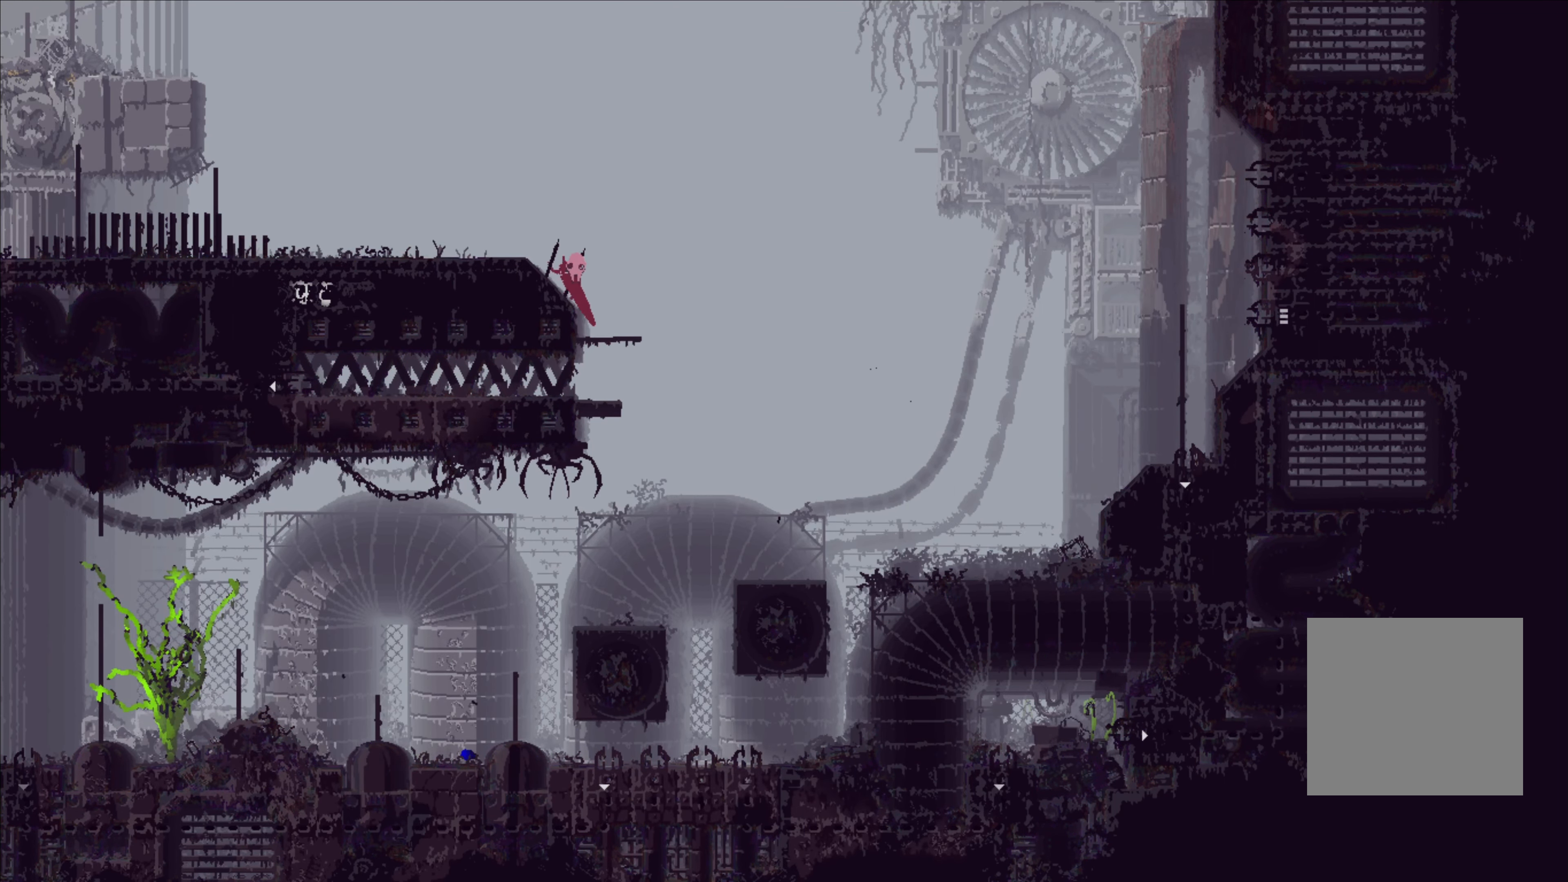
{"buttons": [], "left_stick": "left", "right_stick": "center", "events": []}
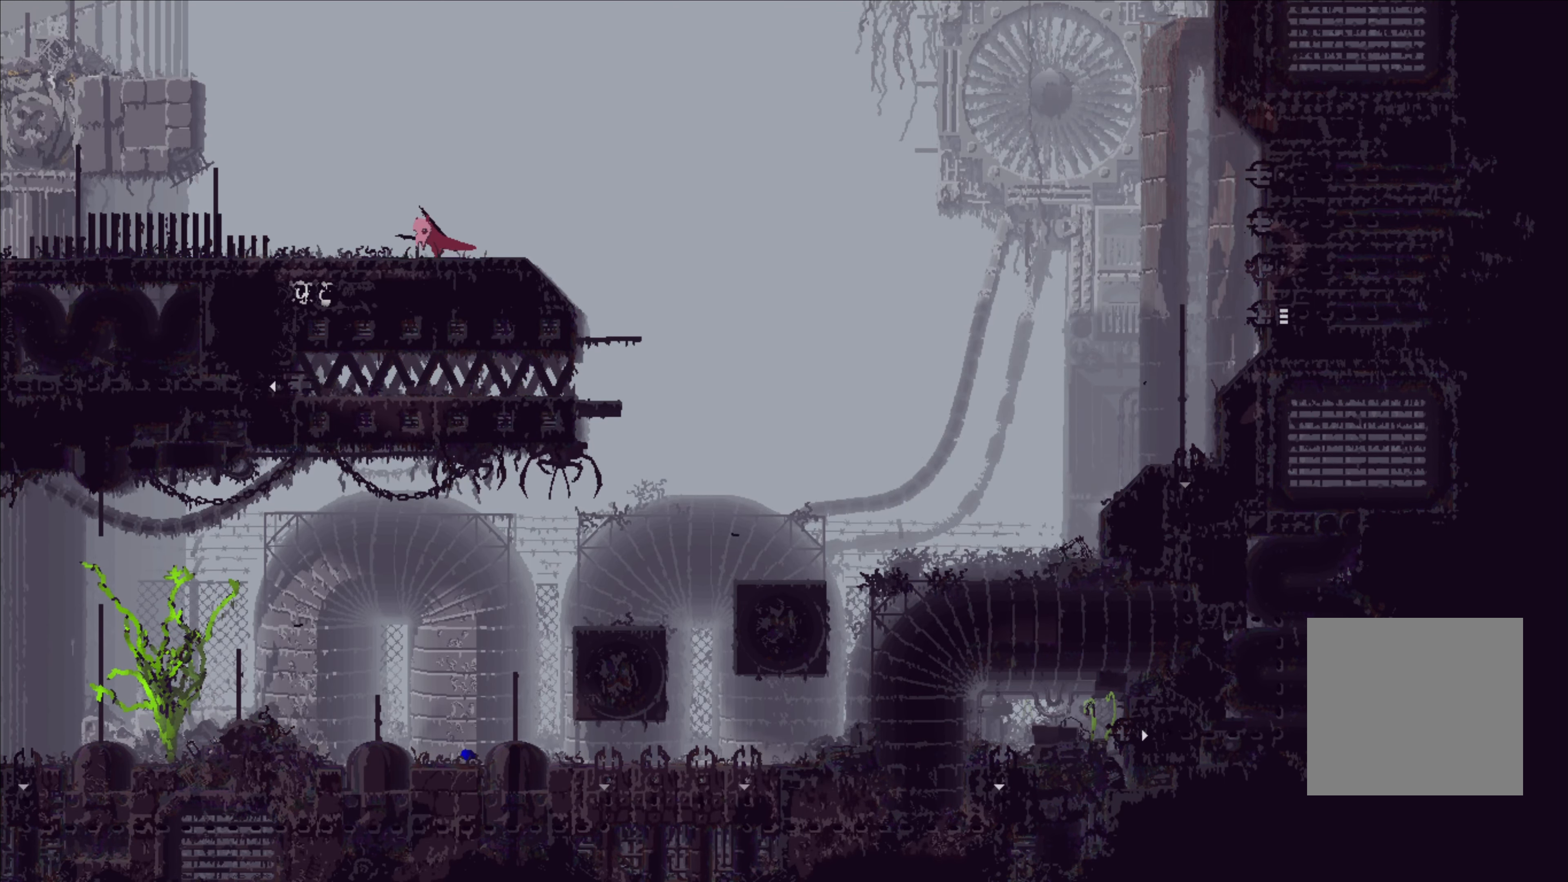
{"buttons": [], "left_stick": "left", "right_stick": "center", "events": []}